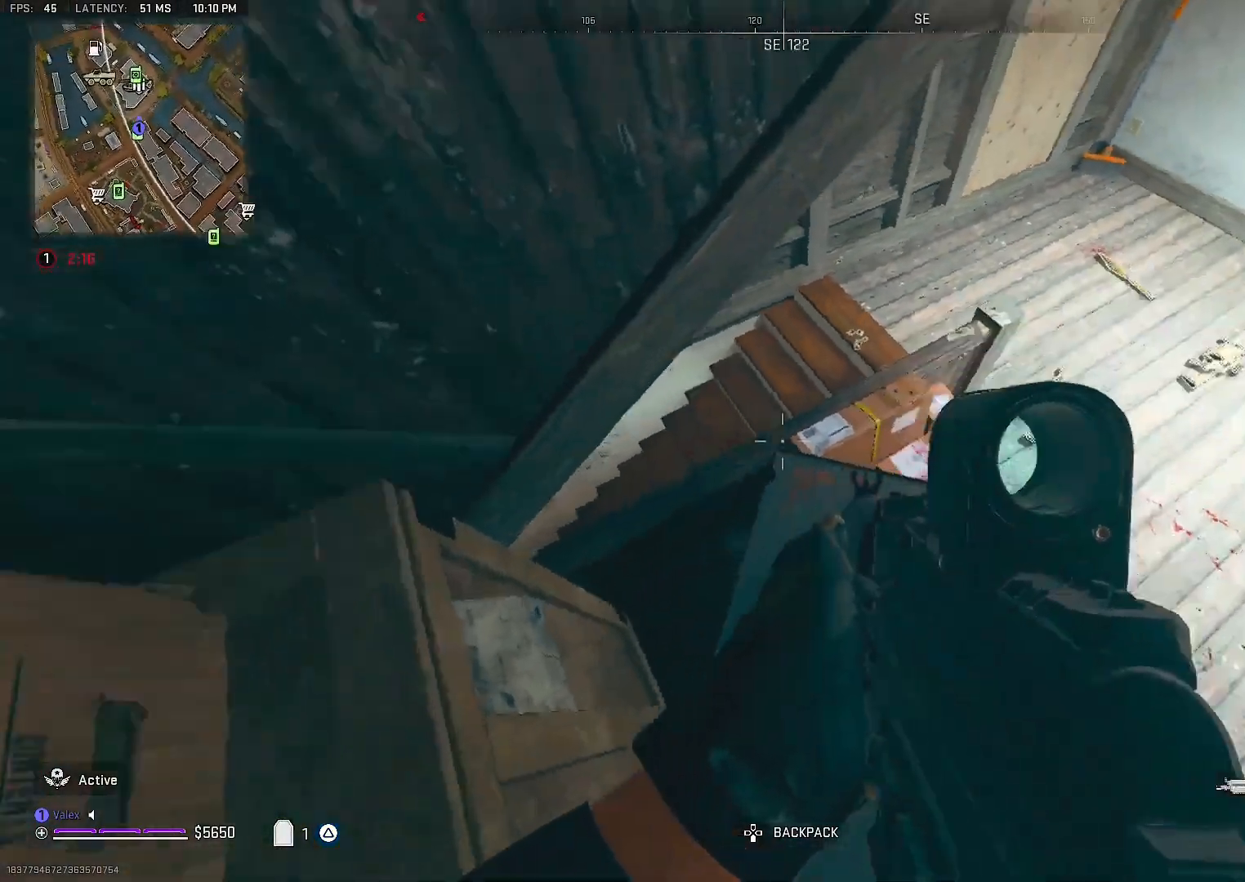
Gameplay with a controller (PlayStation layout); each line is a JSON object with the inputs held at the frame after it. "events" lists button and stick changes between this image and that frame as [ms after this image, input, new state], when the widget could be followed in between. Not read: L3 left_stick.
{"buttons": [], "right_stick": "right", "events": [[150, "right_stick", "center"], [483, "right_stick", "right"]]}
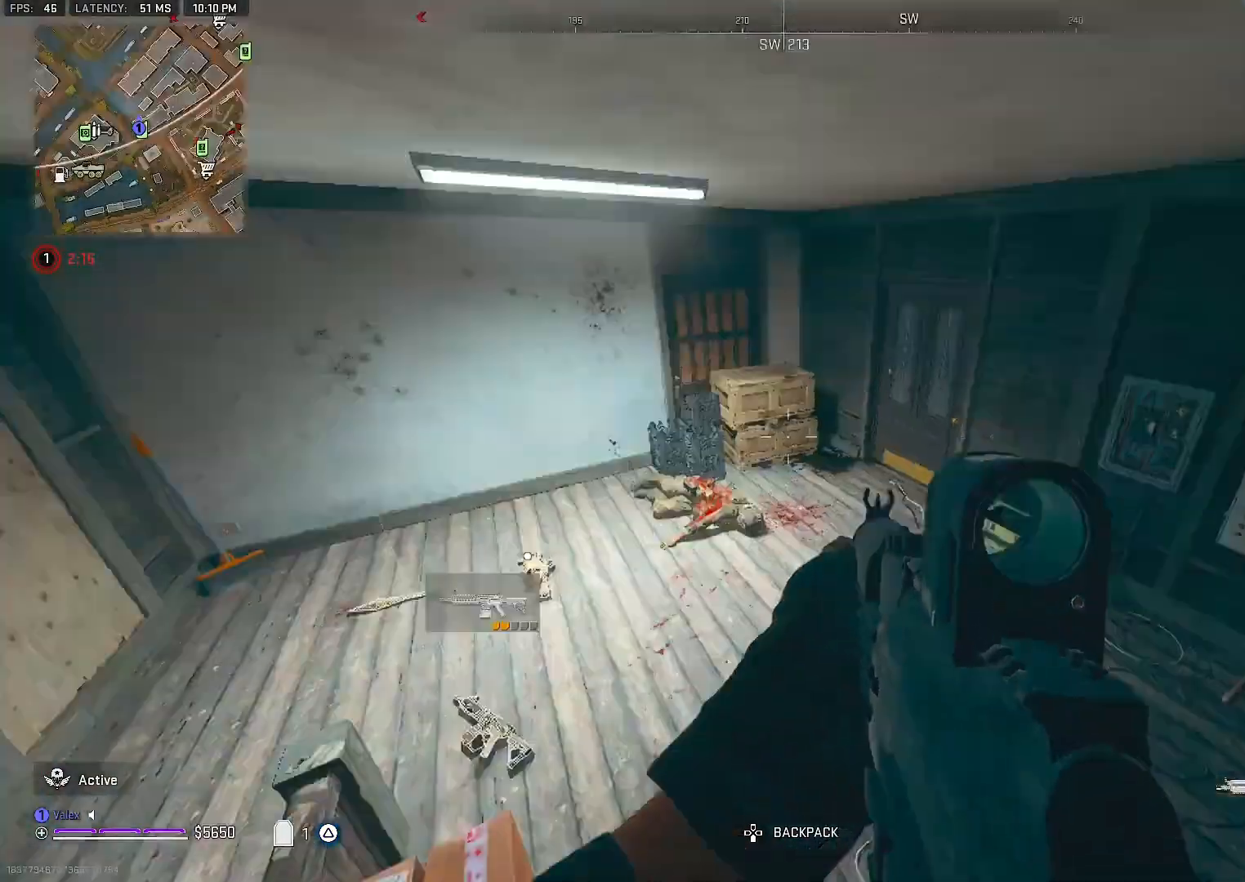
{"buttons": ["L2"], "right_stick": "center", "events": [[83, "right_stick", "center"], [217, "L2", "down"]]}
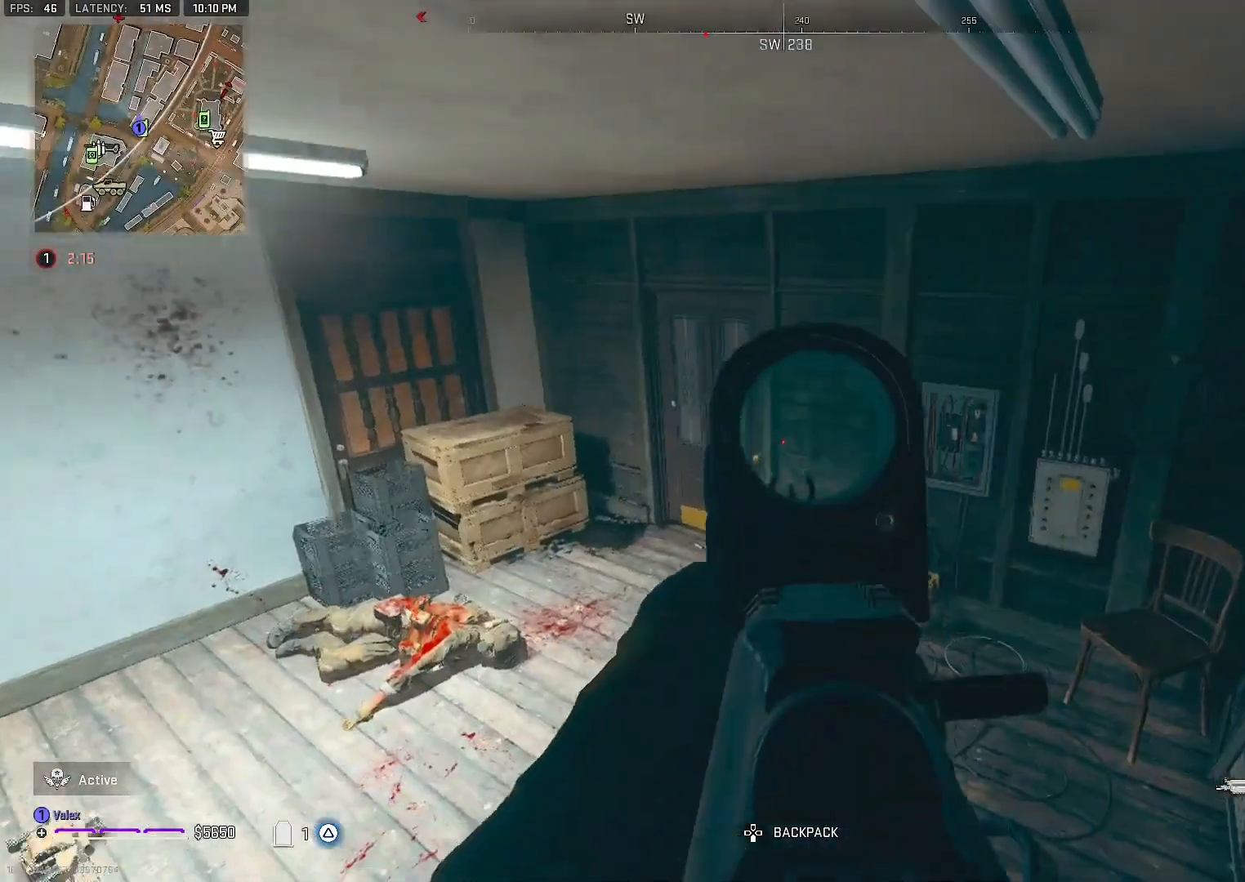
{"buttons": ["L2"], "right_stick": "center", "events": []}
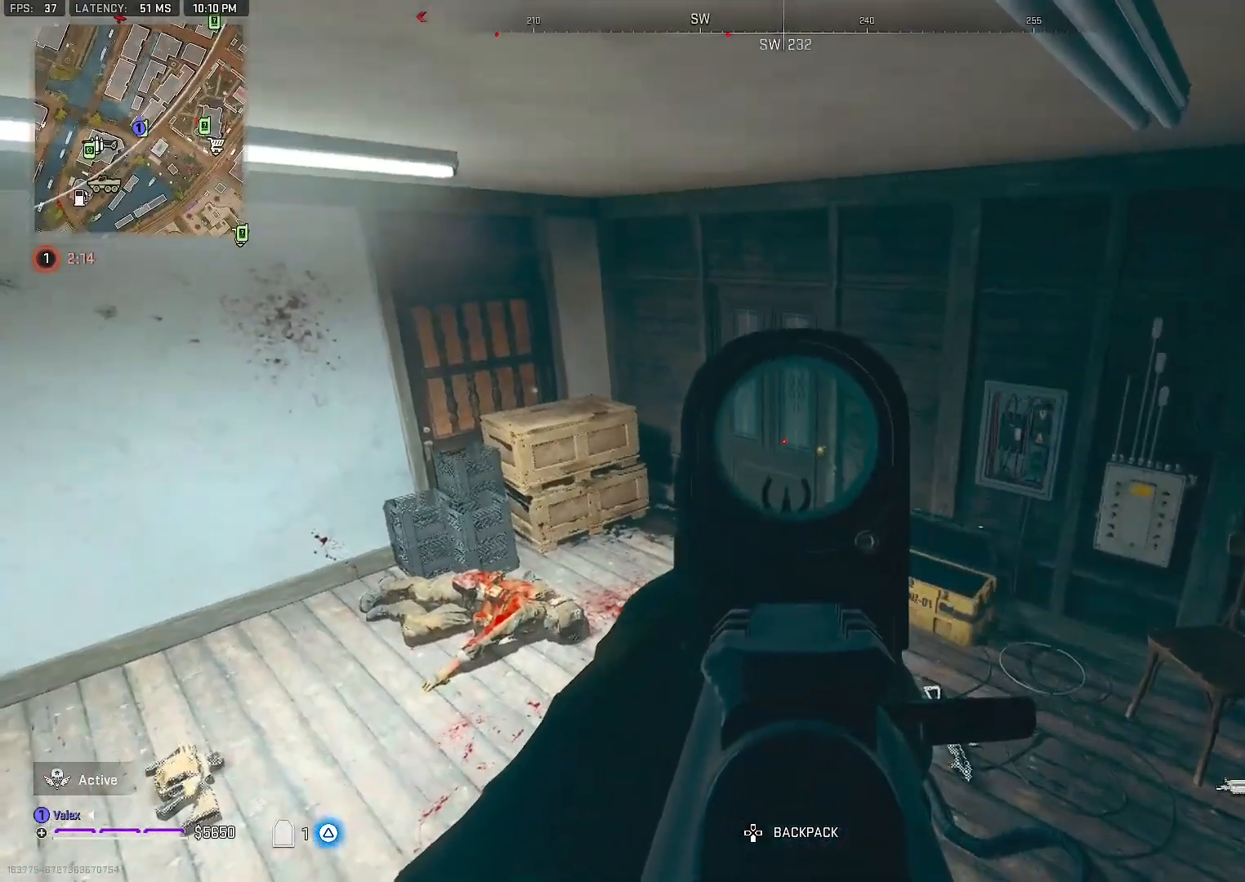
{"buttons": ["L2"], "right_stick": "center", "events": []}
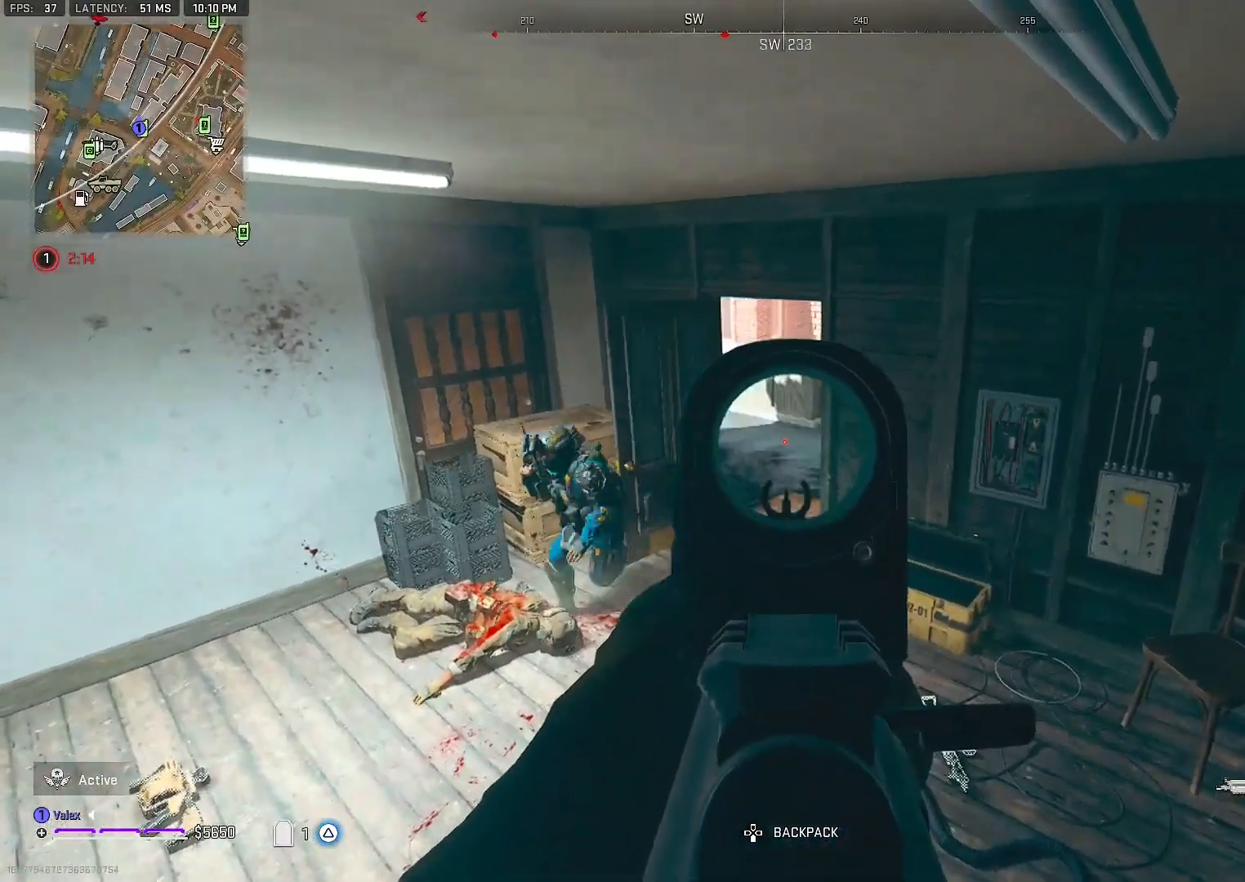
{"buttons": ["R2"], "right_stick": "up-left", "events": [[17, "R2", "down"], [17, "right_stick", "down-left"], [83, "L2", "up"], [317, "right_stick", "center"], [383, "right_stick", "up-left"]]}
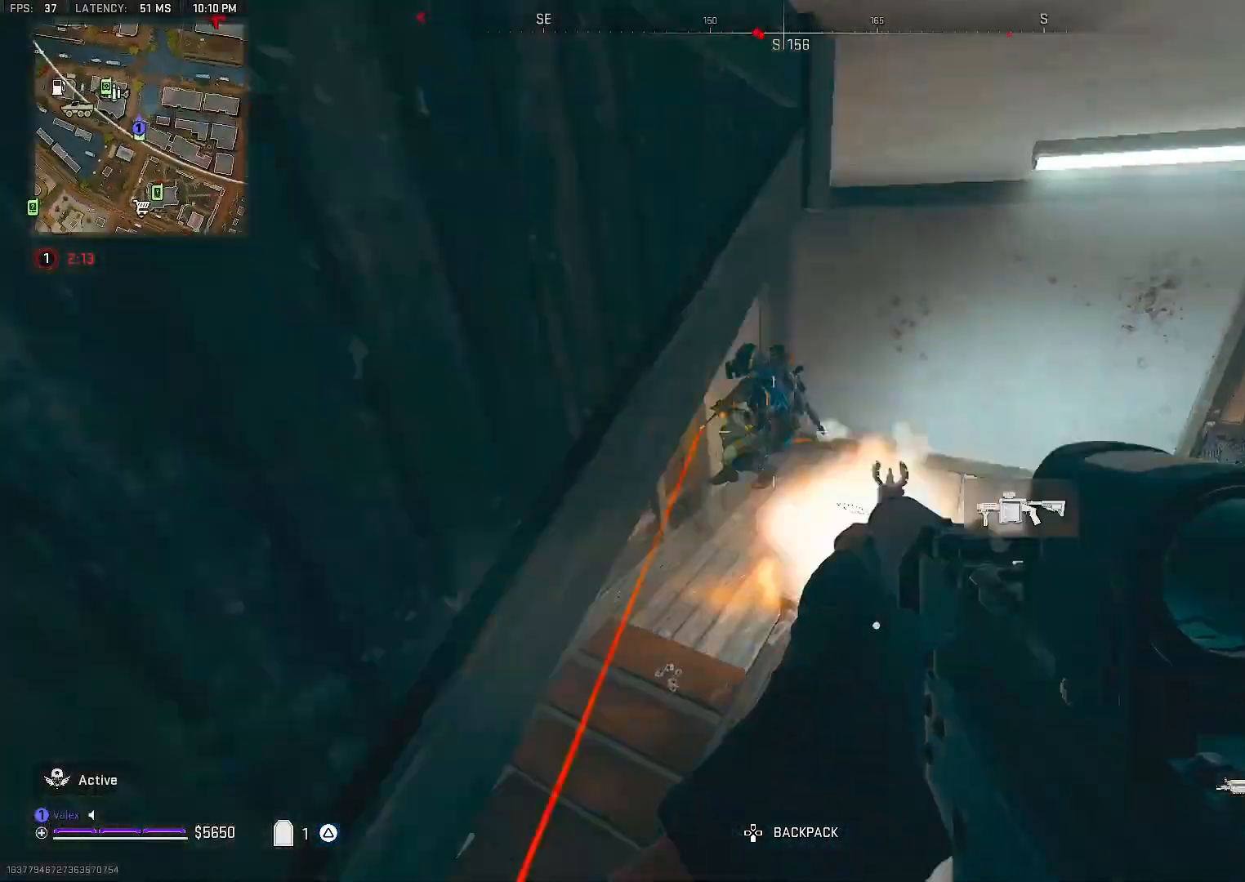
{"buttons": ["L2", "R2", "R3"], "right_stick": "up", "events": [[33, "right_stick", "center"], [83, "L2", "down"], [400, "R3", "down"], [400, "right_stick", "up"]]}
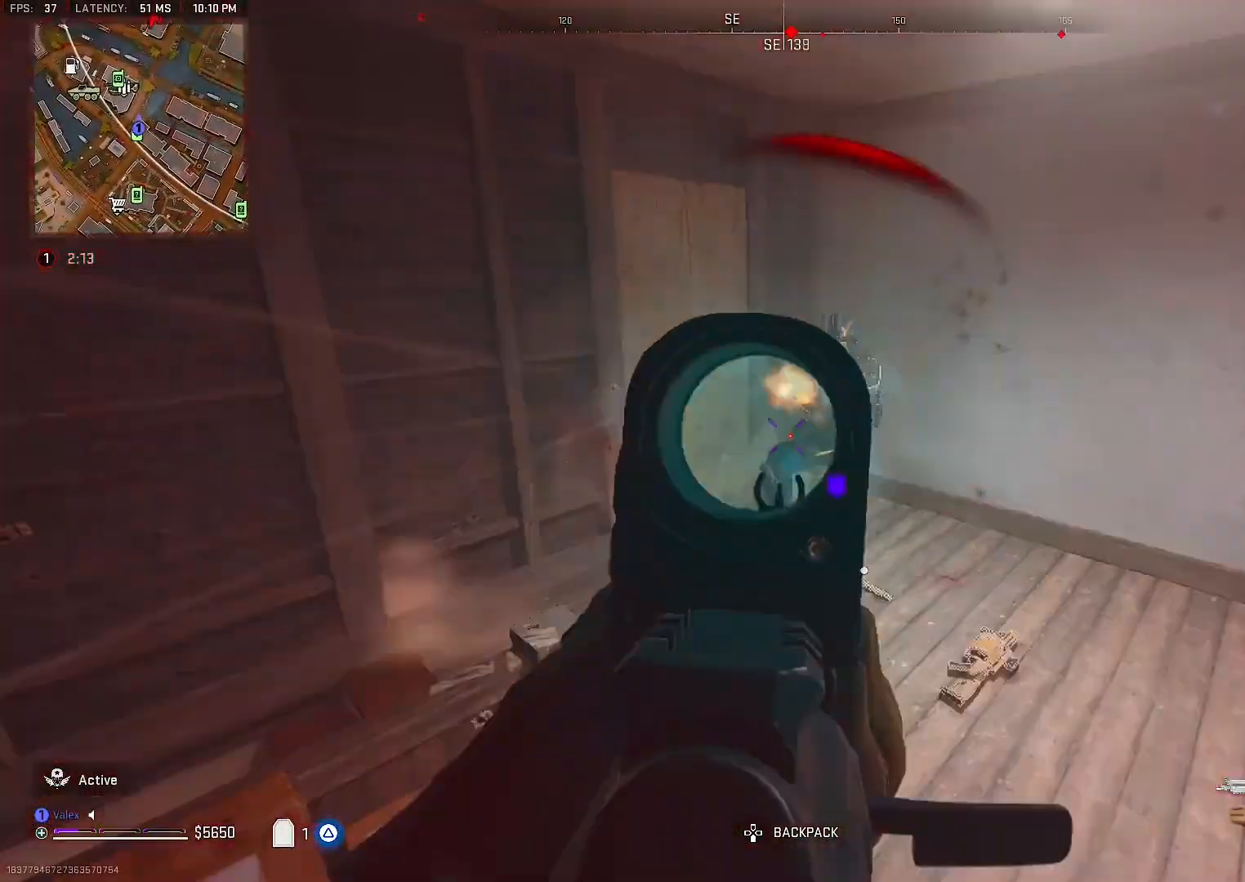
{"buttons": ["L2", "R2", "R3"], "right_stick": "right", "events": [[417, "right_stick", "right"]]}
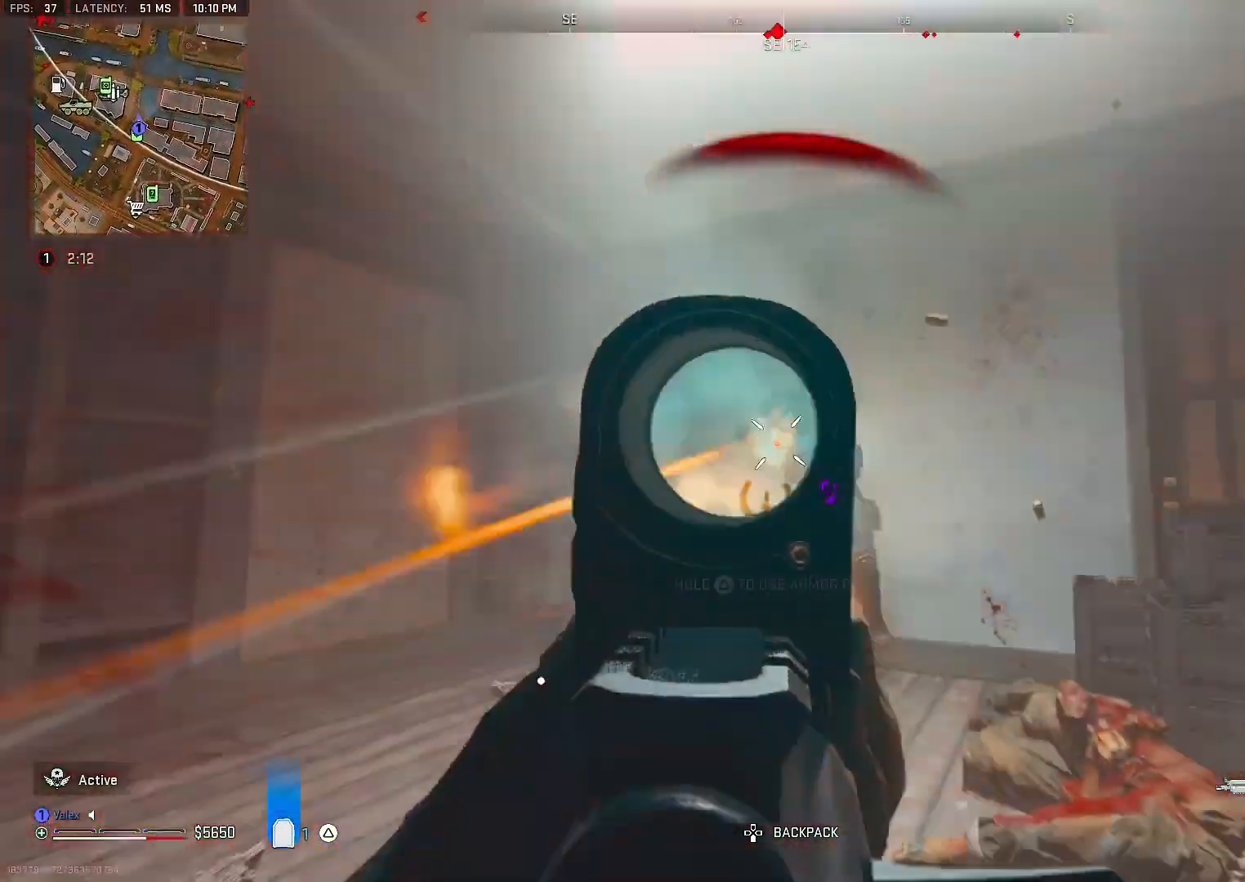
{"buttons": ["R2"], "right_stick": "center", "events": [[83, "right_stick", "center"], [283, "R3", "up"], [400, "L2", "up"]]}
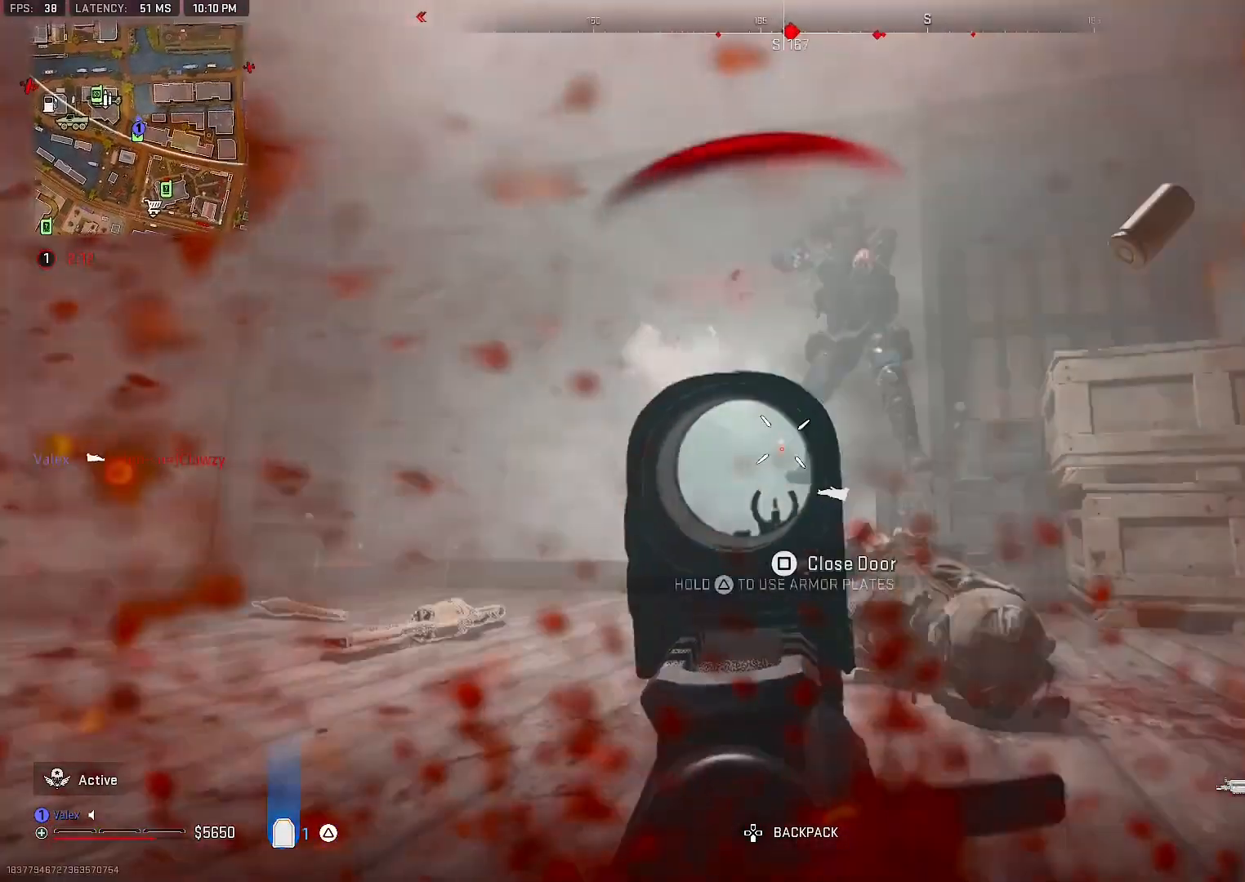
{"buttons": ["L2", "R2"], "right_stick": "center", "events": [[67, "R2", "up"], [133, "right_stick", "right"], [217, "L2", "down"], [250, "R2", "down"], [250, "right_stick", "center"]]}
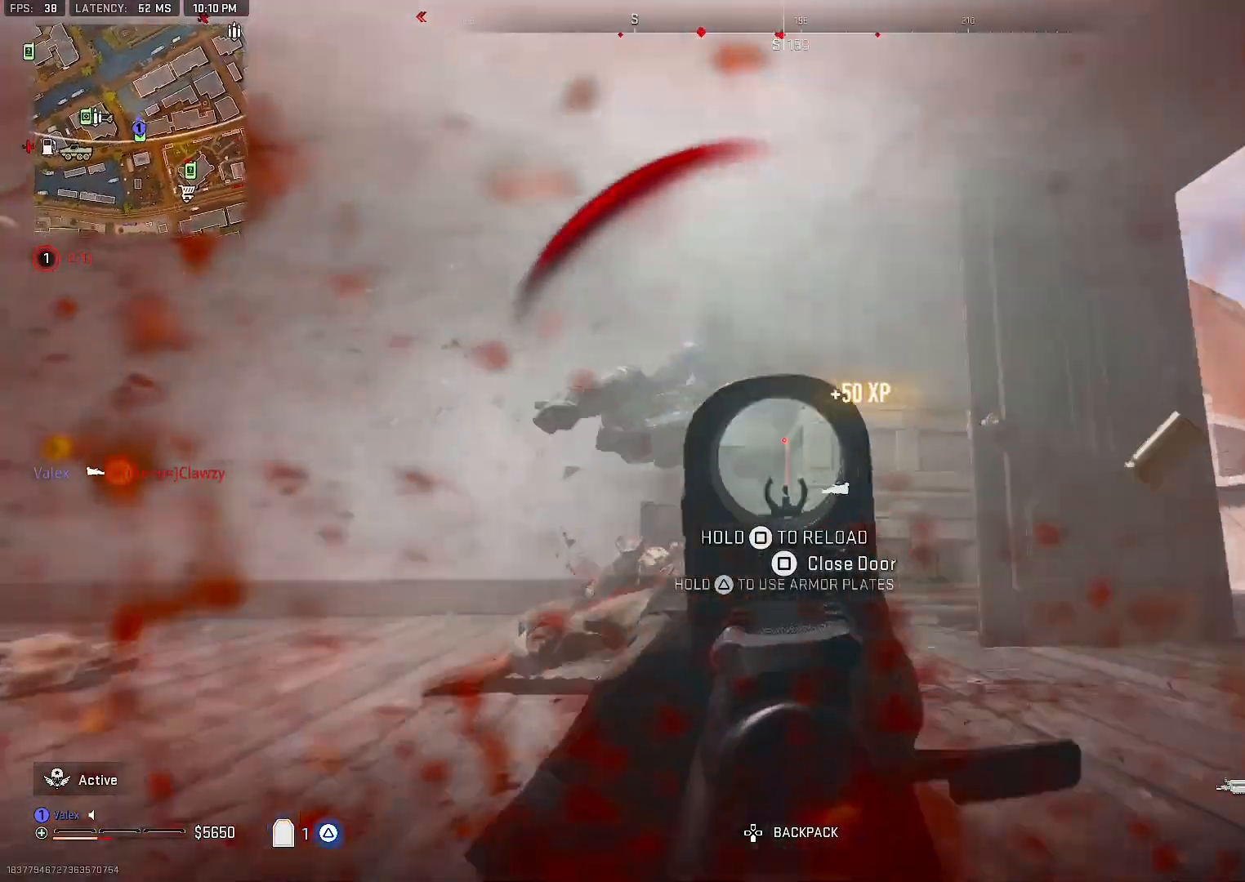
{"buttons": ["L2"], "right_stick": "center", "events": [[83, "L2", "up"], [100, "R2", "up"], [400, "L2", "down"]]}
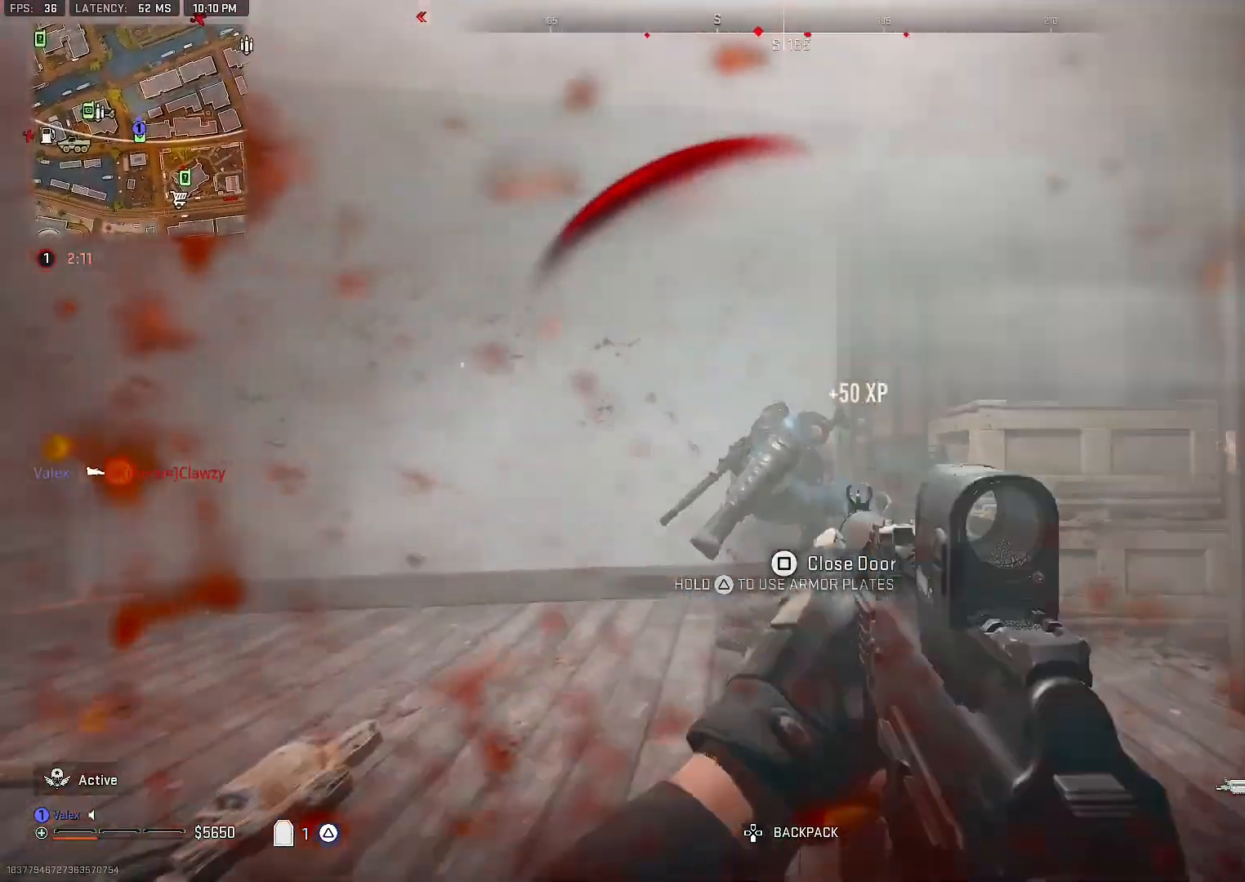
{"buttons": ["L2", "R2"], "right_stick": "center", "events": [[183, "R2", "down"], [183, "right_stick", "down"], [400, "right_stick", "center"]]}
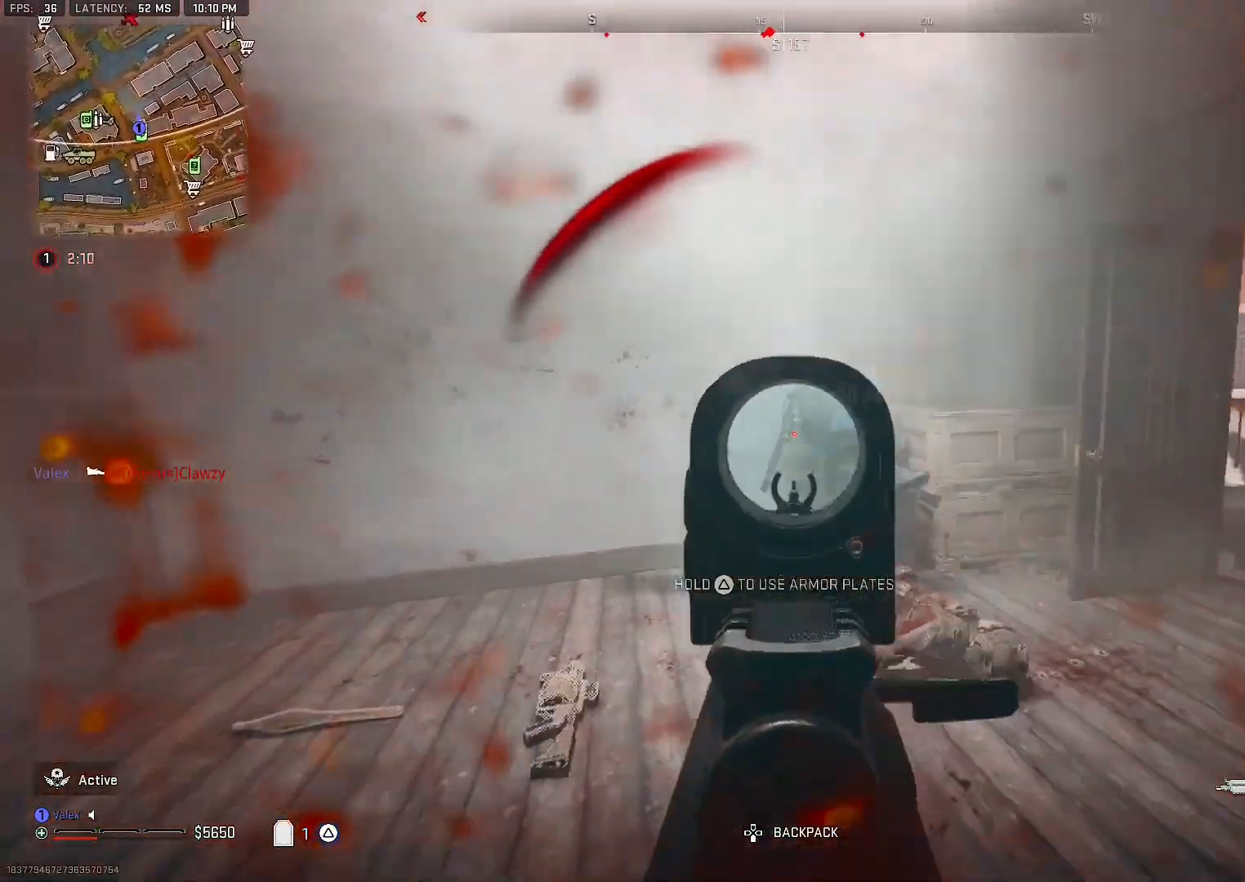
{"buttons": [], "right_stick": "center", "events": [[83, "L2", "up"], [83, "R2", "up"]]}
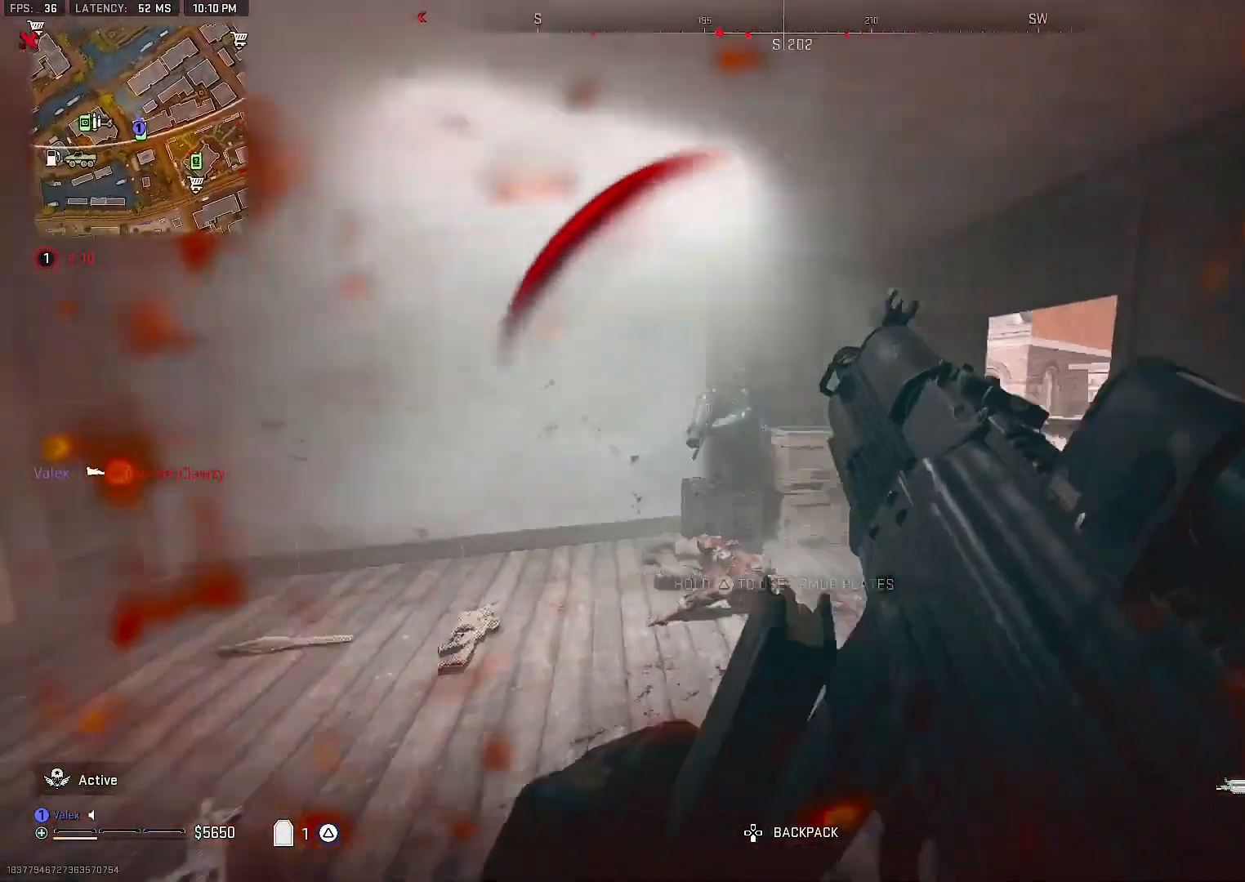
{"buttons": [], "right_stick": "center", "events": [[300, "right_stick", "right"], [367, "right_stick", "center"]]}
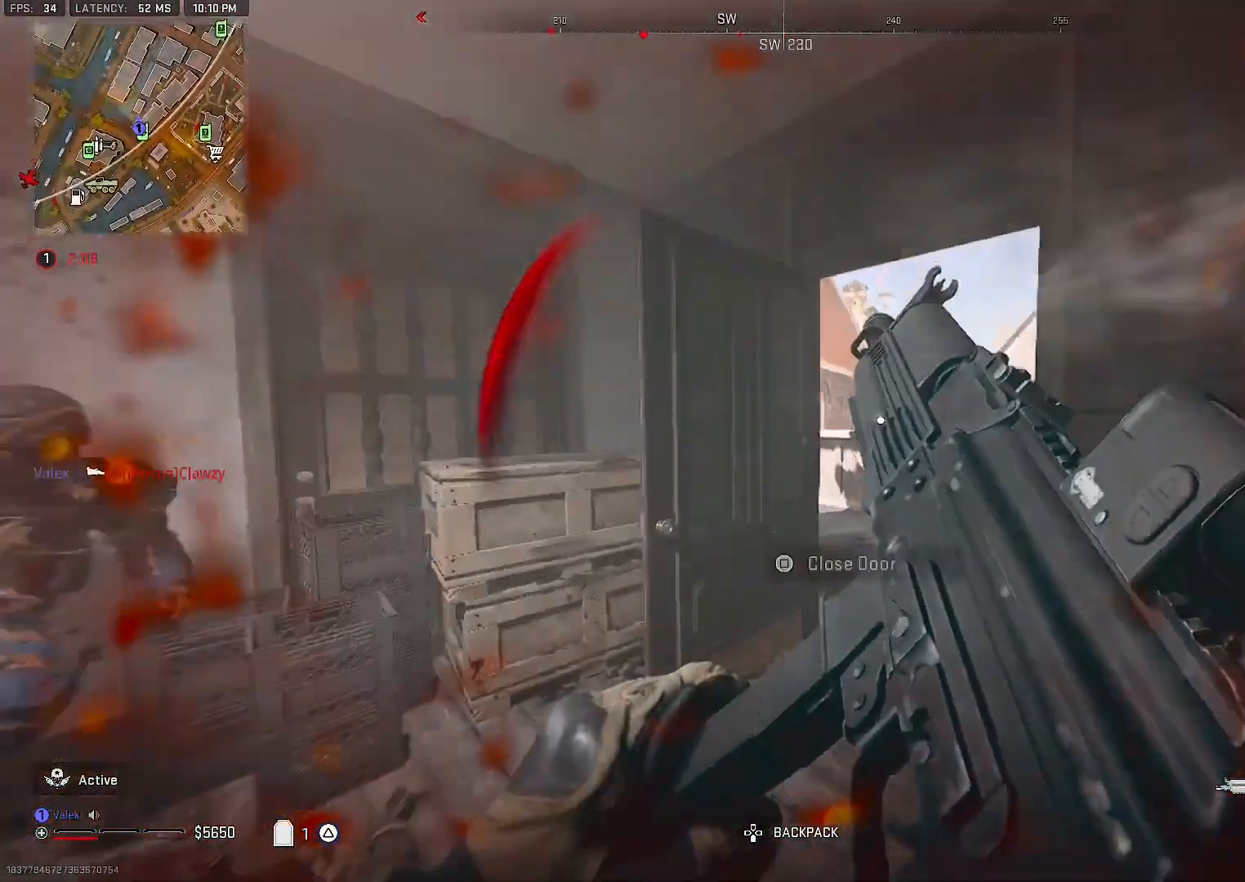
{"buttons": [], "right_stick": "center", "events": [[17, "SQUARE", "down"], [117, "SQUARE", "up"], [283, "right_stick", "down-left"], [483, "right_stick", "center"]]}
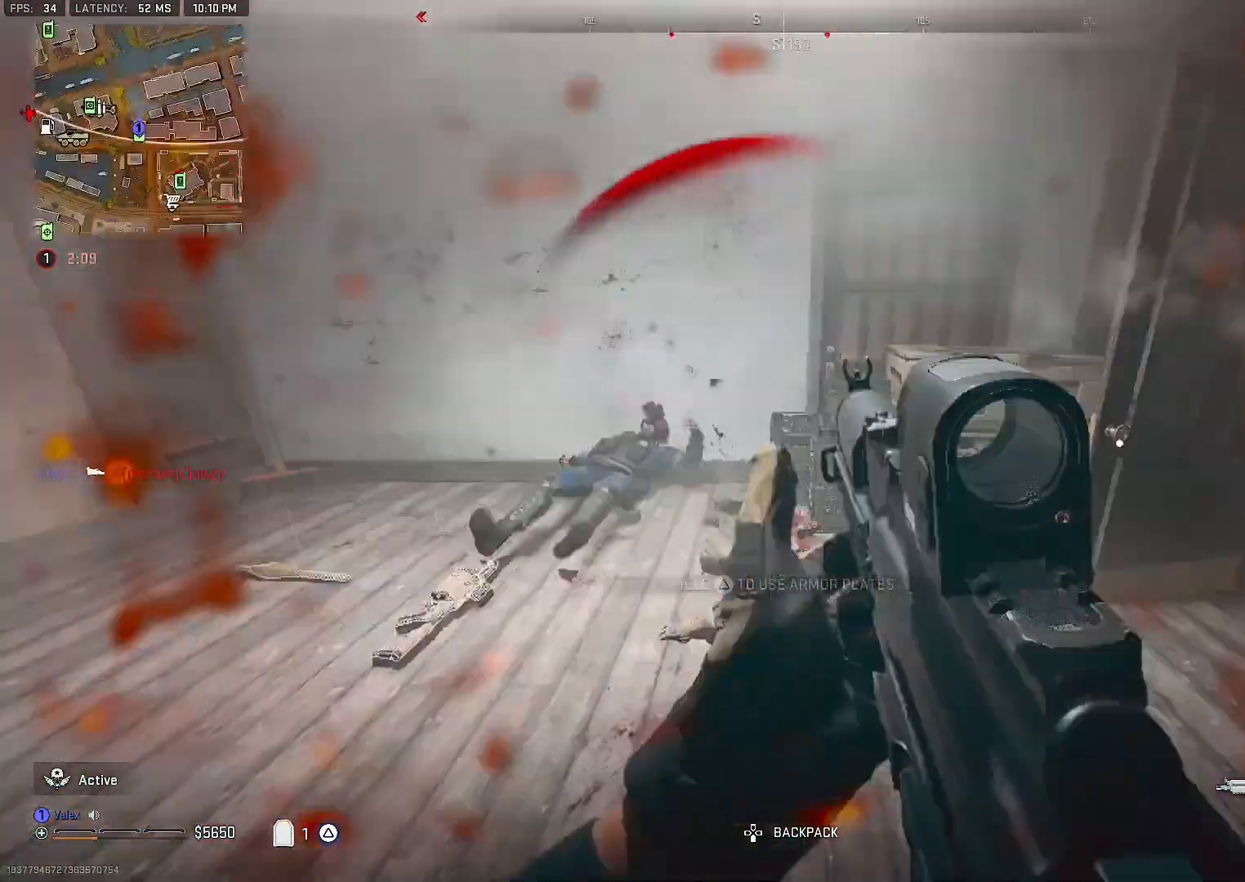
{"buttons": [], "right_stick": "down-left", "events": [[150, "right_stick", "down-left"]]}
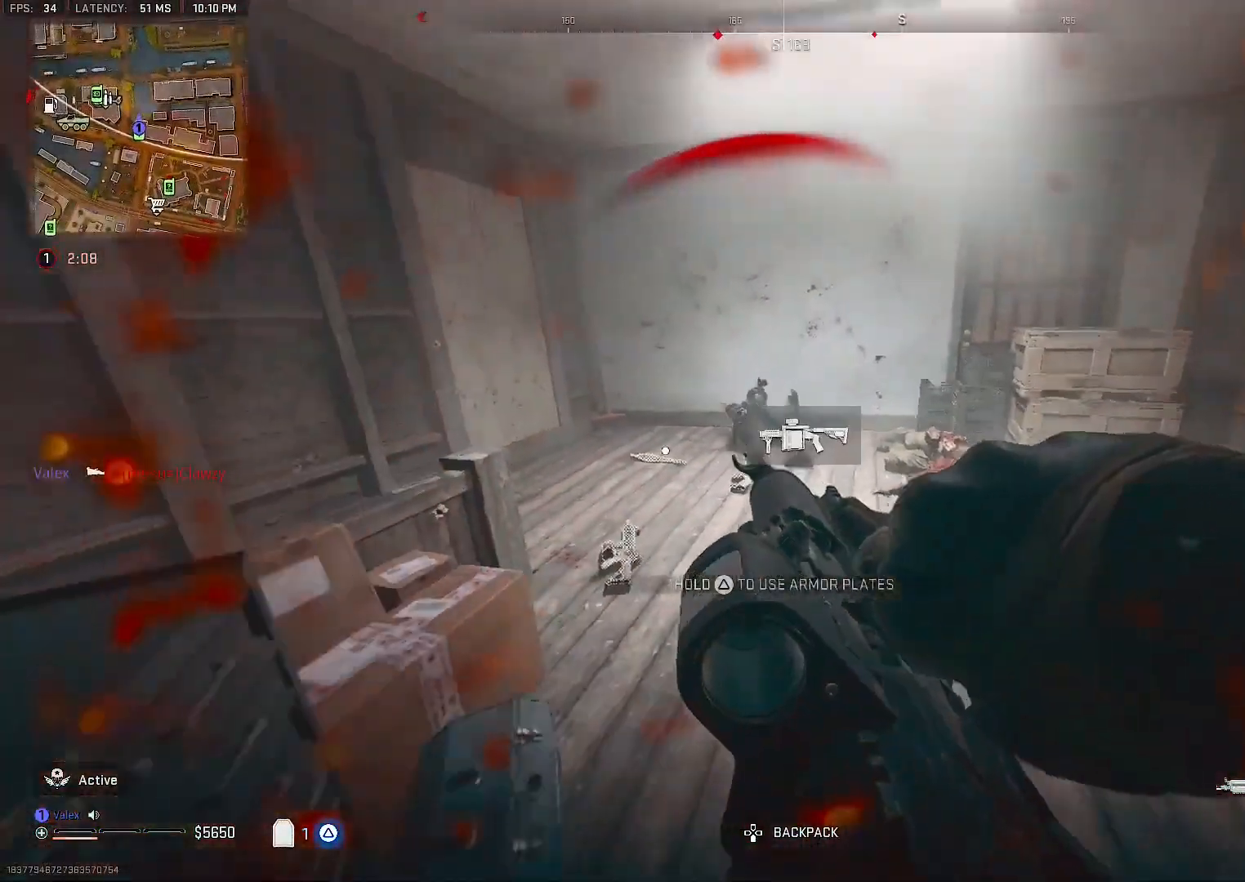
{"buttons": [], "right_stick": "center"}
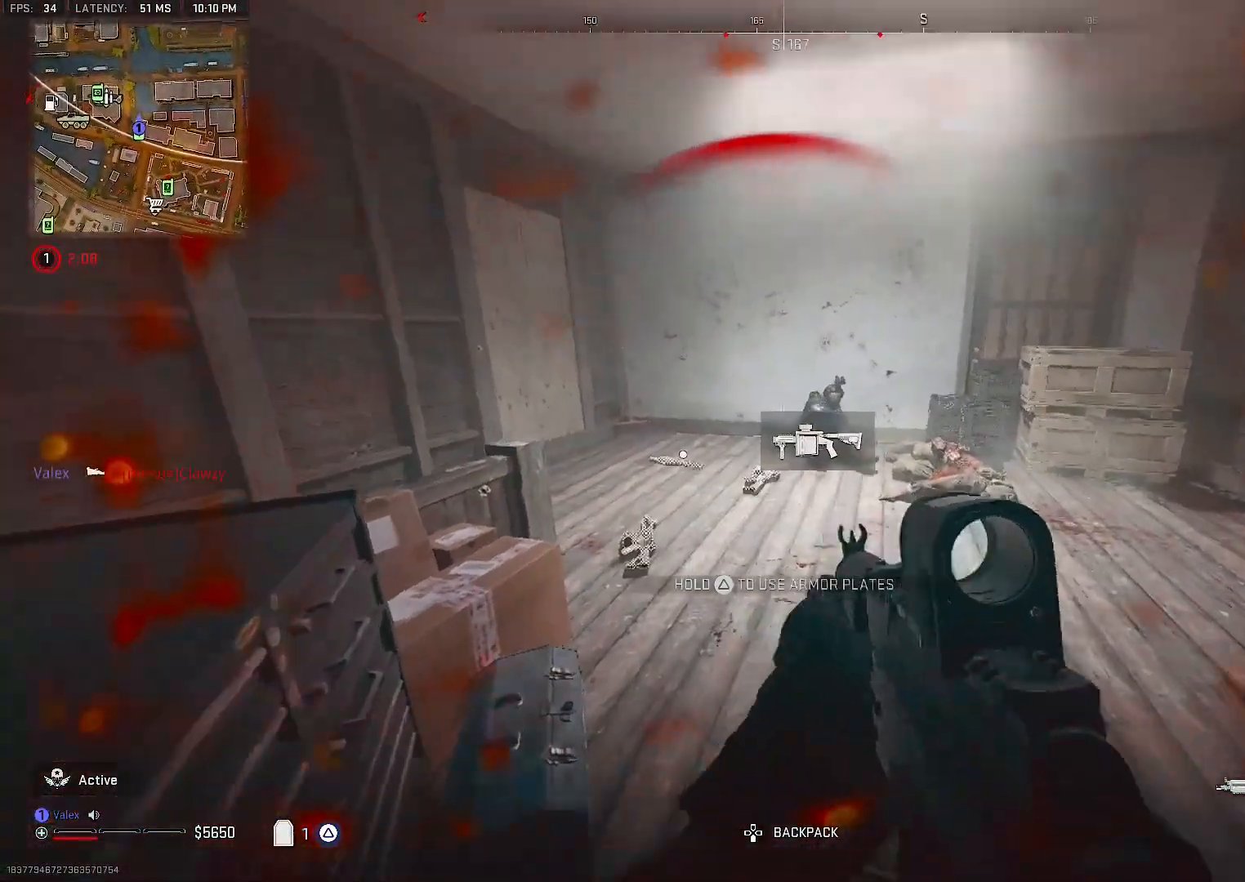
{"buttons": ["L2", "R2"], "right_stick": "center", "events": [[50, "L2", "down"], [217, "R2", "down"]]}
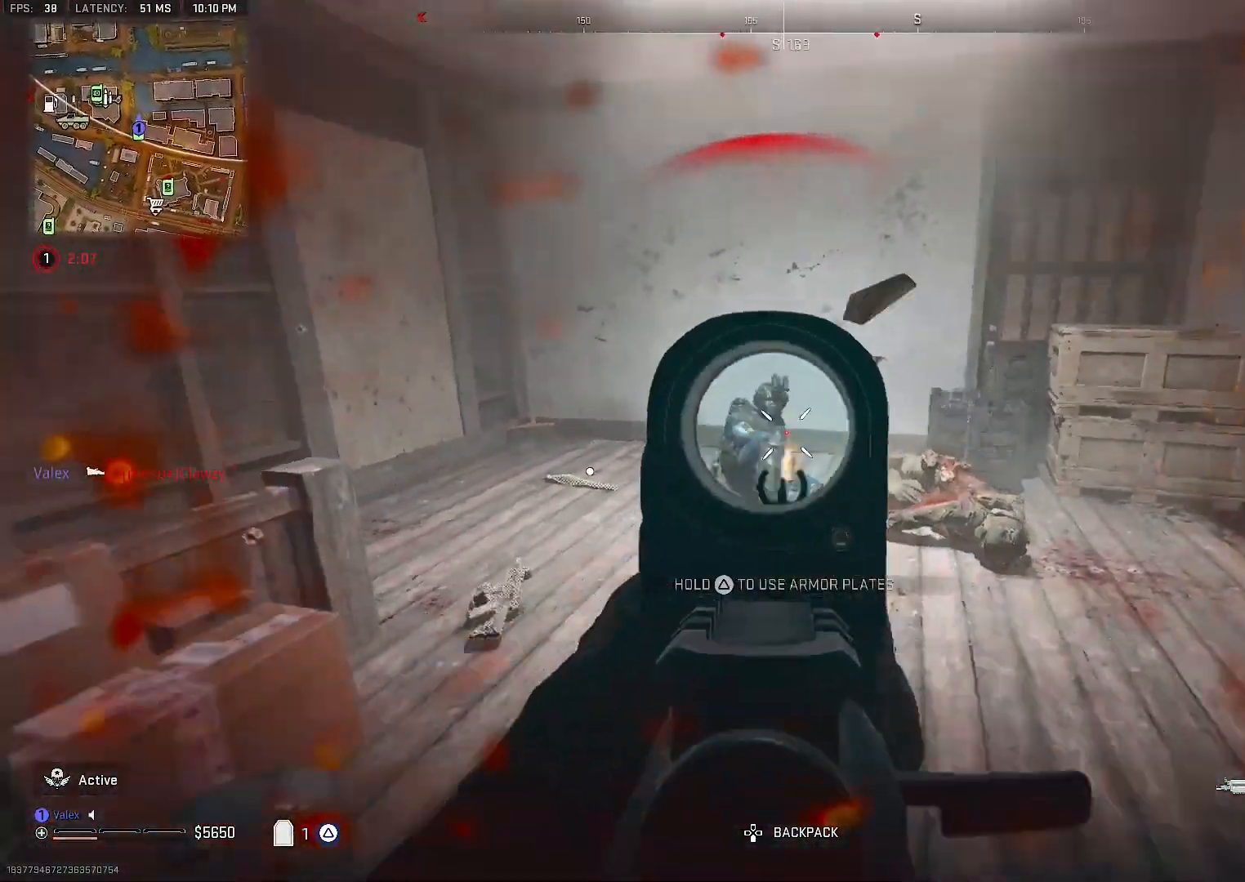
{"buttons": ["L2", "R2"], "right_stick": "center", "events": []}
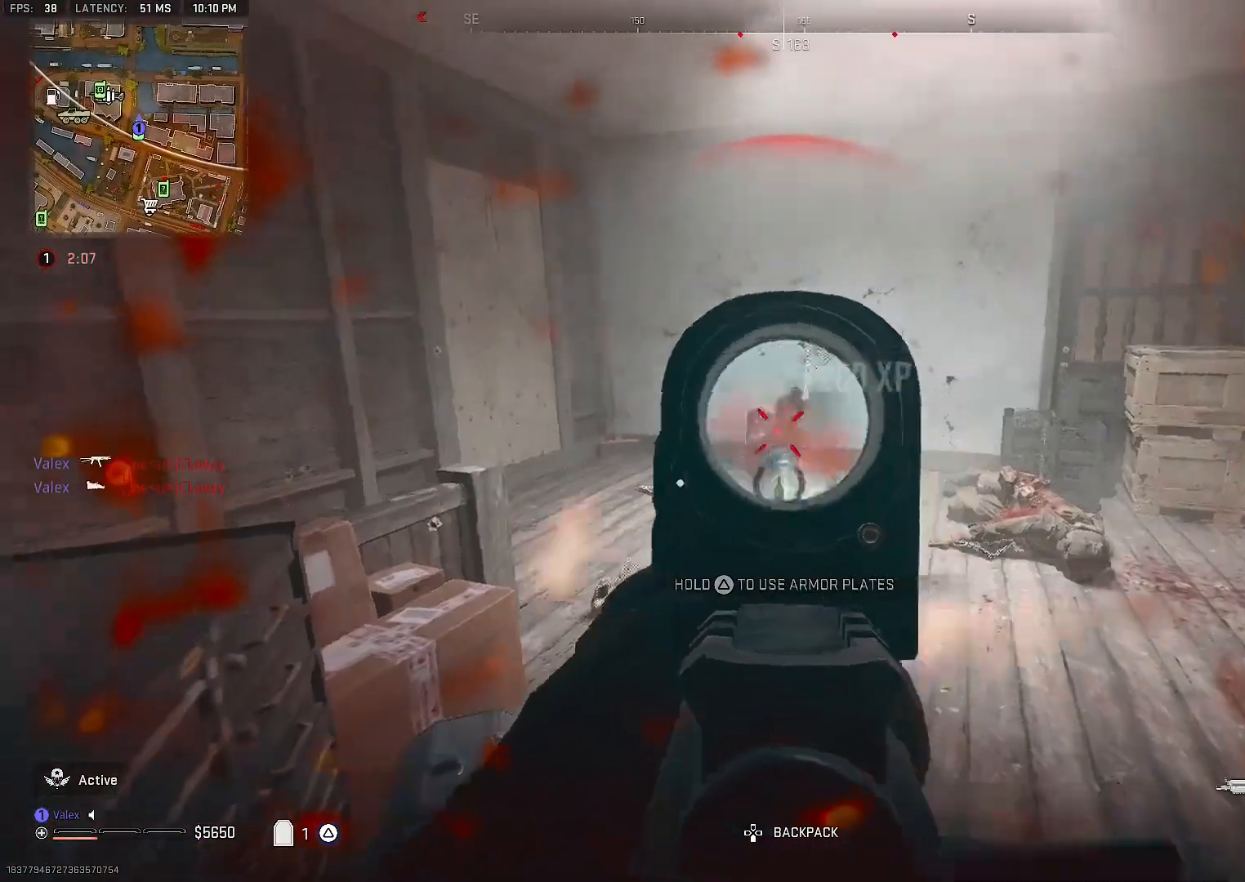
{"buttons": ["TRIANGLE"], "right_stick": "center", "events": [[50, "L2", "up"], [100, "TRIANGLE", "down"], [150, "R2", "up"]]}
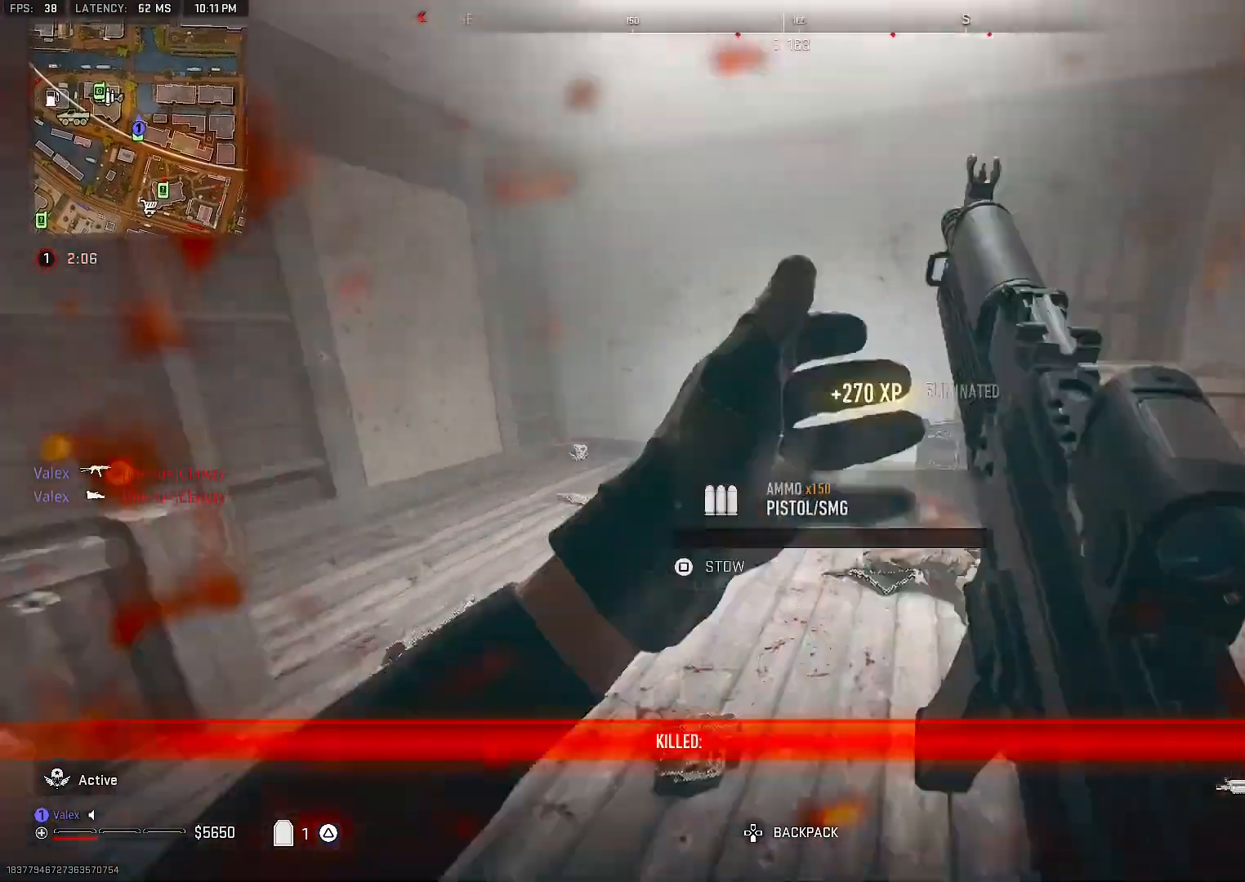
{"buttons": [], "right_stick": "center", "events": [[67, "TRIANGLE", "up"]]}
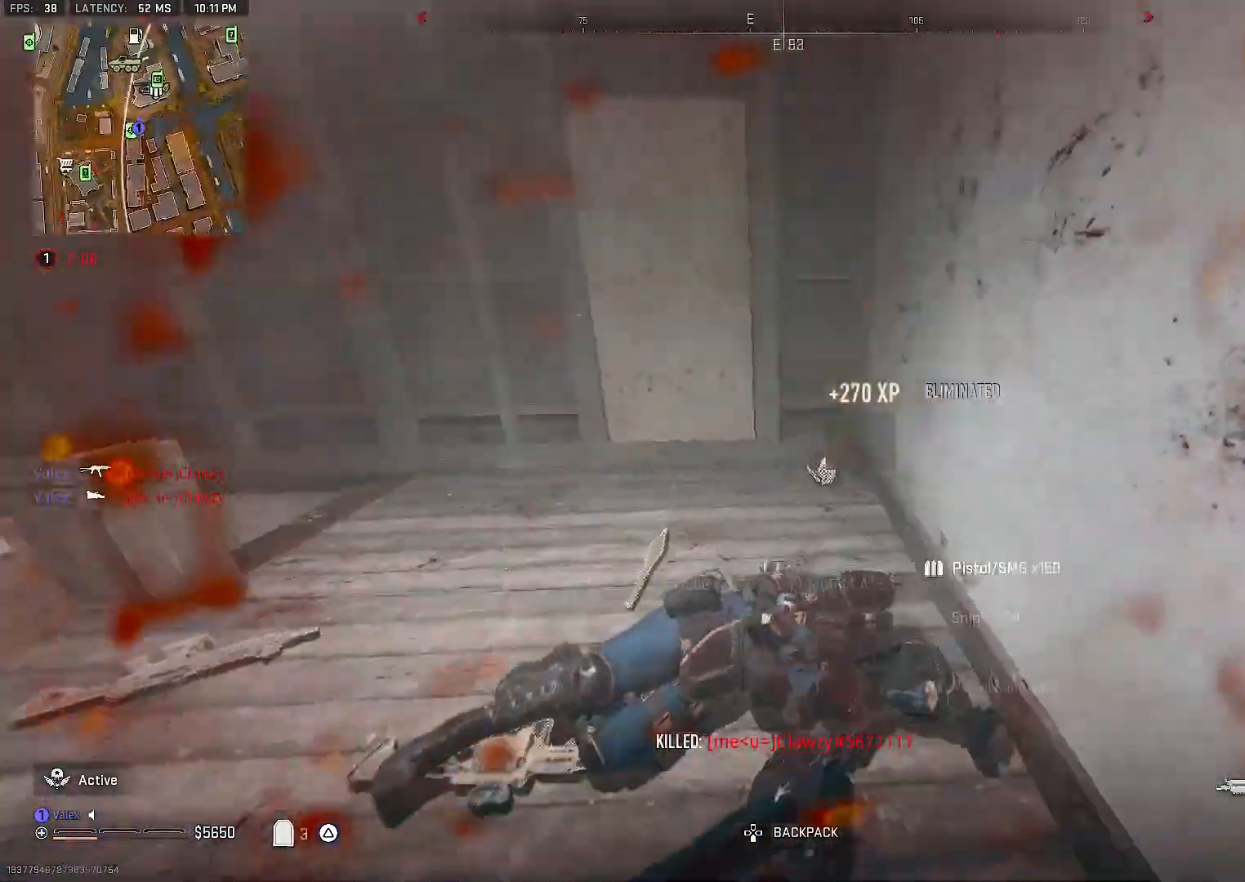
{"buttons": [], "right_stick": "center", "events": [[350, "right_stick", "down-left"], [400, "right_stick", "center"]]}
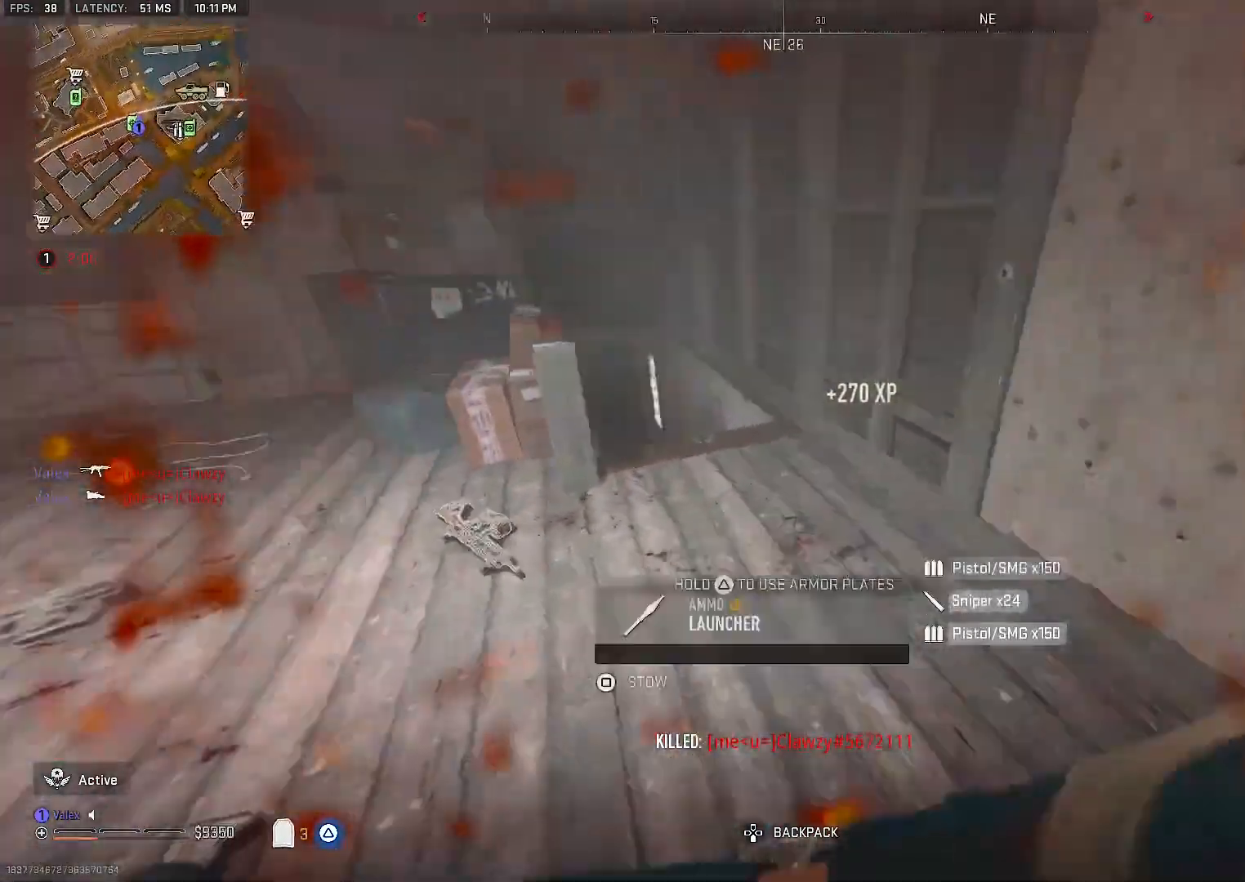
{"buttons": [], "right_stick": "down-left", "events": [[50, "right_stick", "down-left"]]}
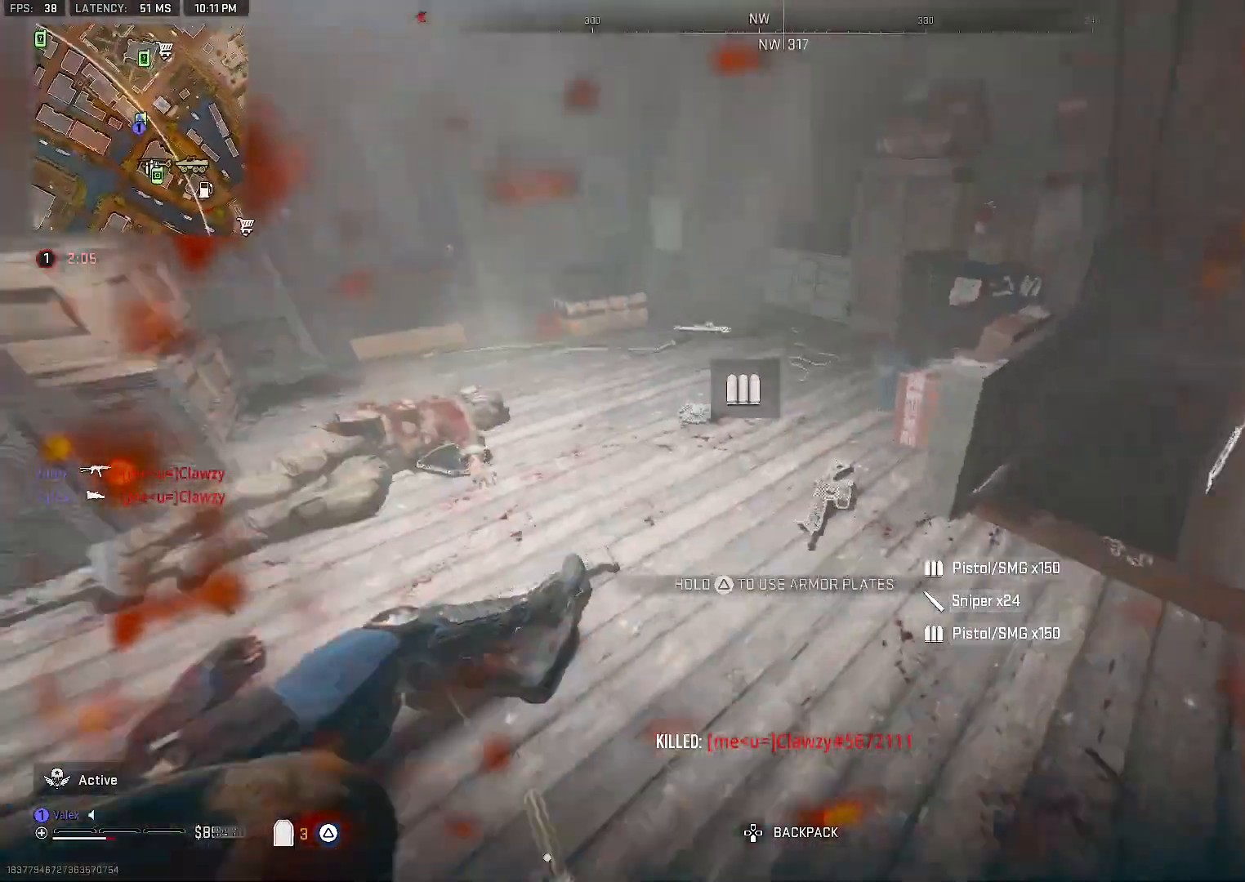
{"buttons": [], "right_stick": "center", "events": [[150, "right_stick", "center"]]}
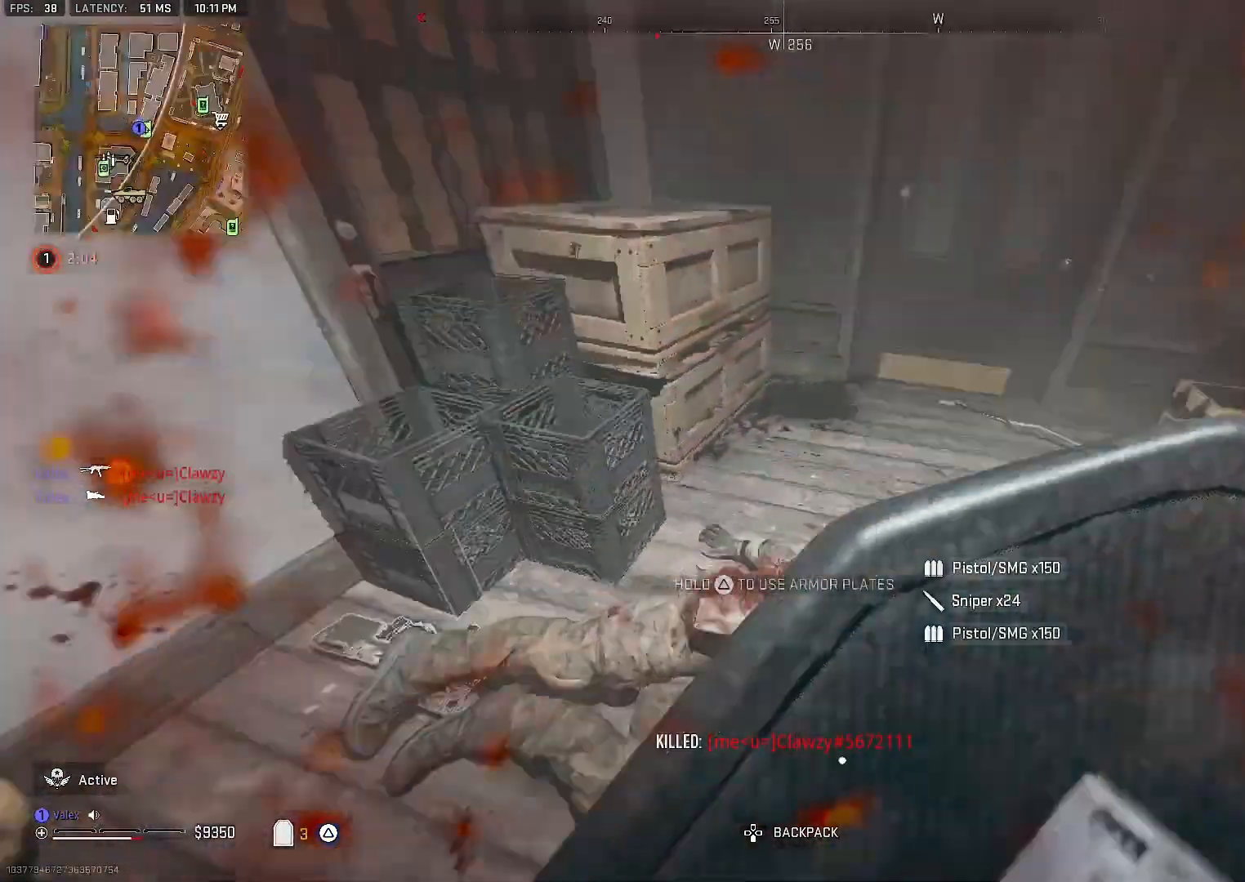
{"buttons": [], "right_stick": "center", "events": [[50, "right_stick", "left"], [100, "right_stick", "center"]]}
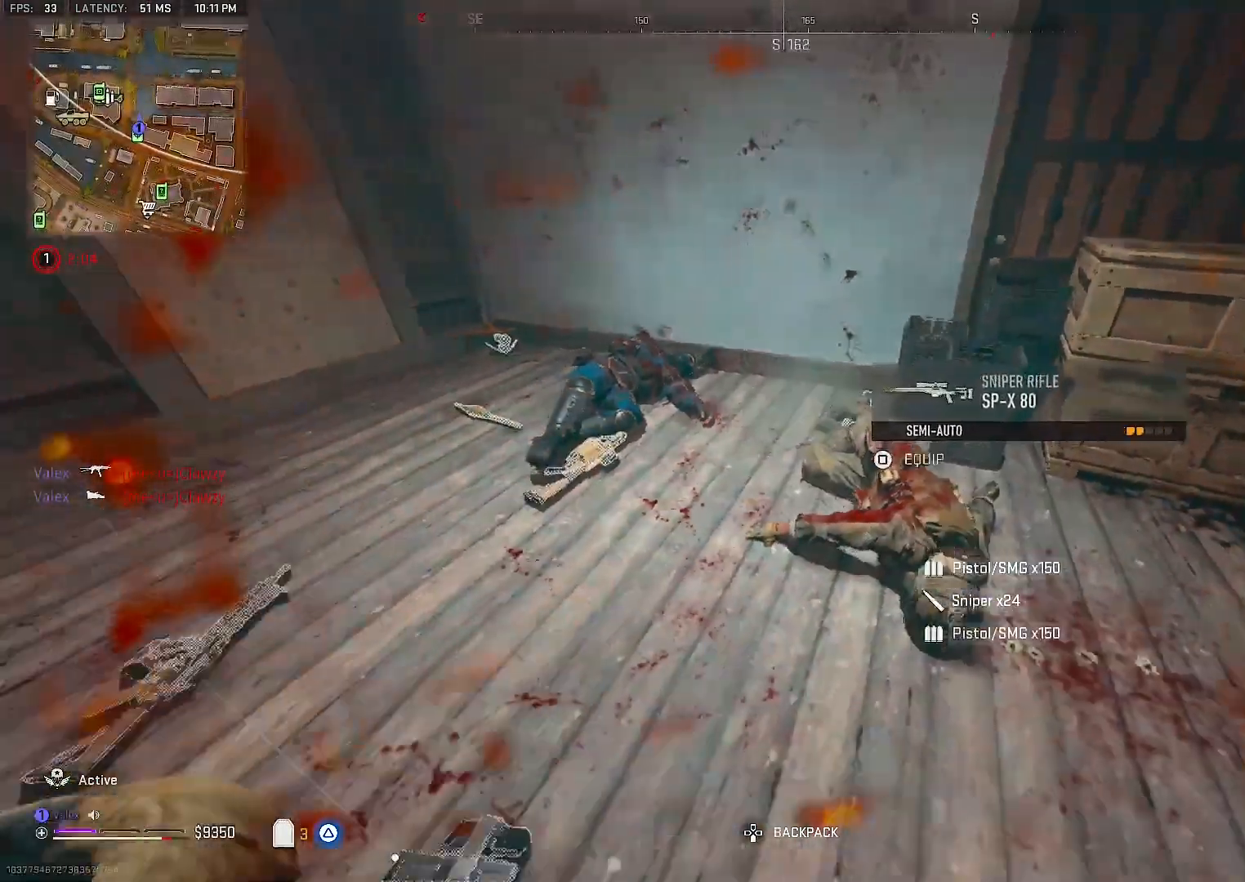
{"buttons": [], "right_stick": "center", "events": []}
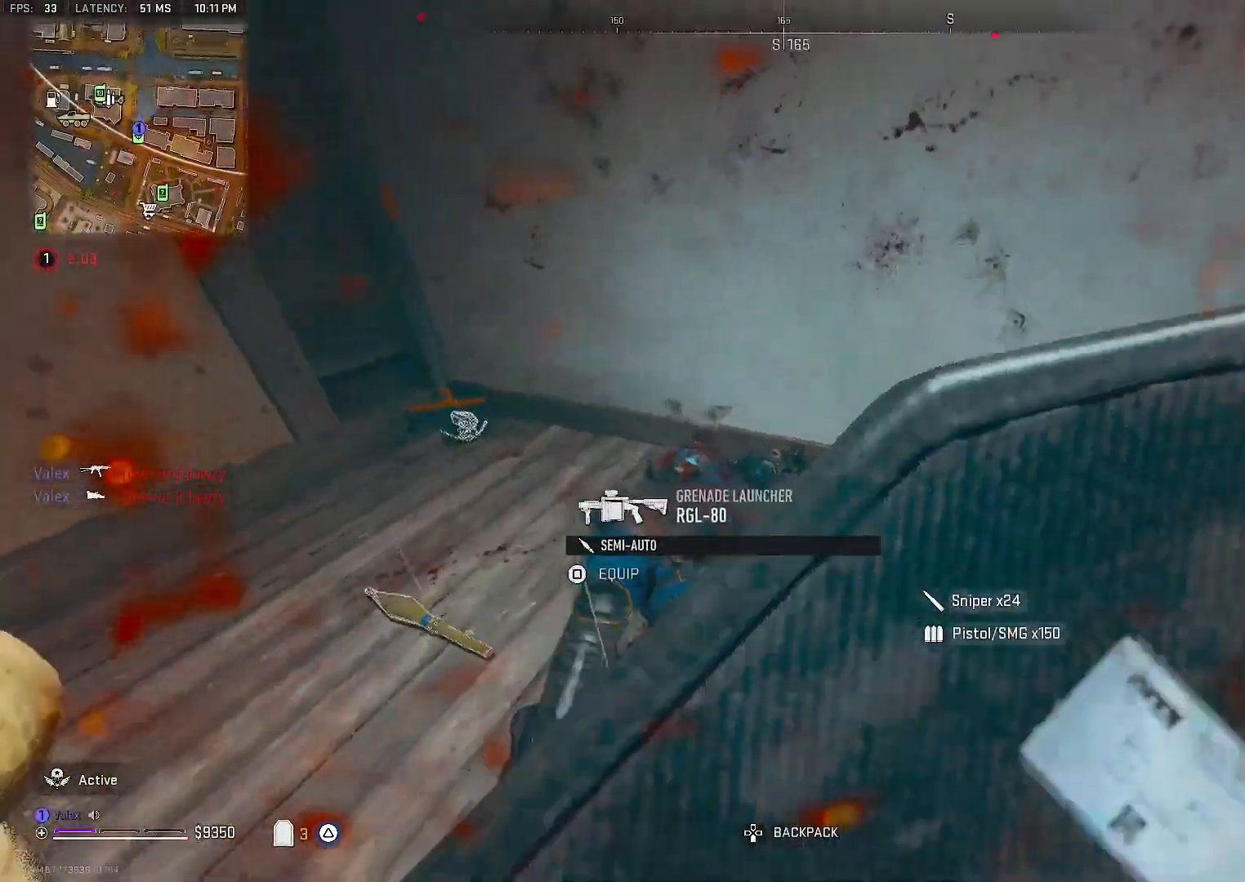
{"buttons": [], "right_stick": "center", "events": [[117, "right_stick", "right"], [217, "right_stick", "center"]]}
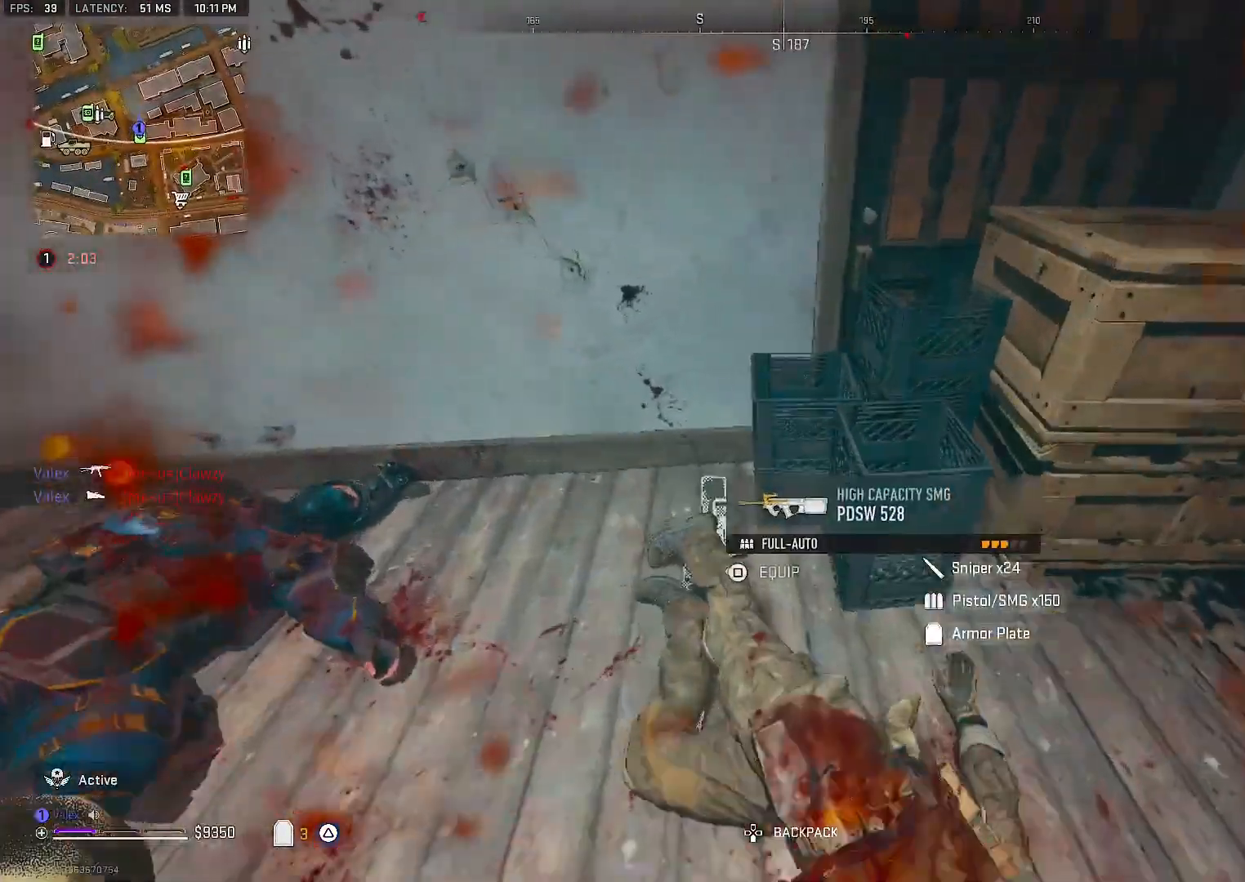
{"buttons": [], "right_stick": "center"}
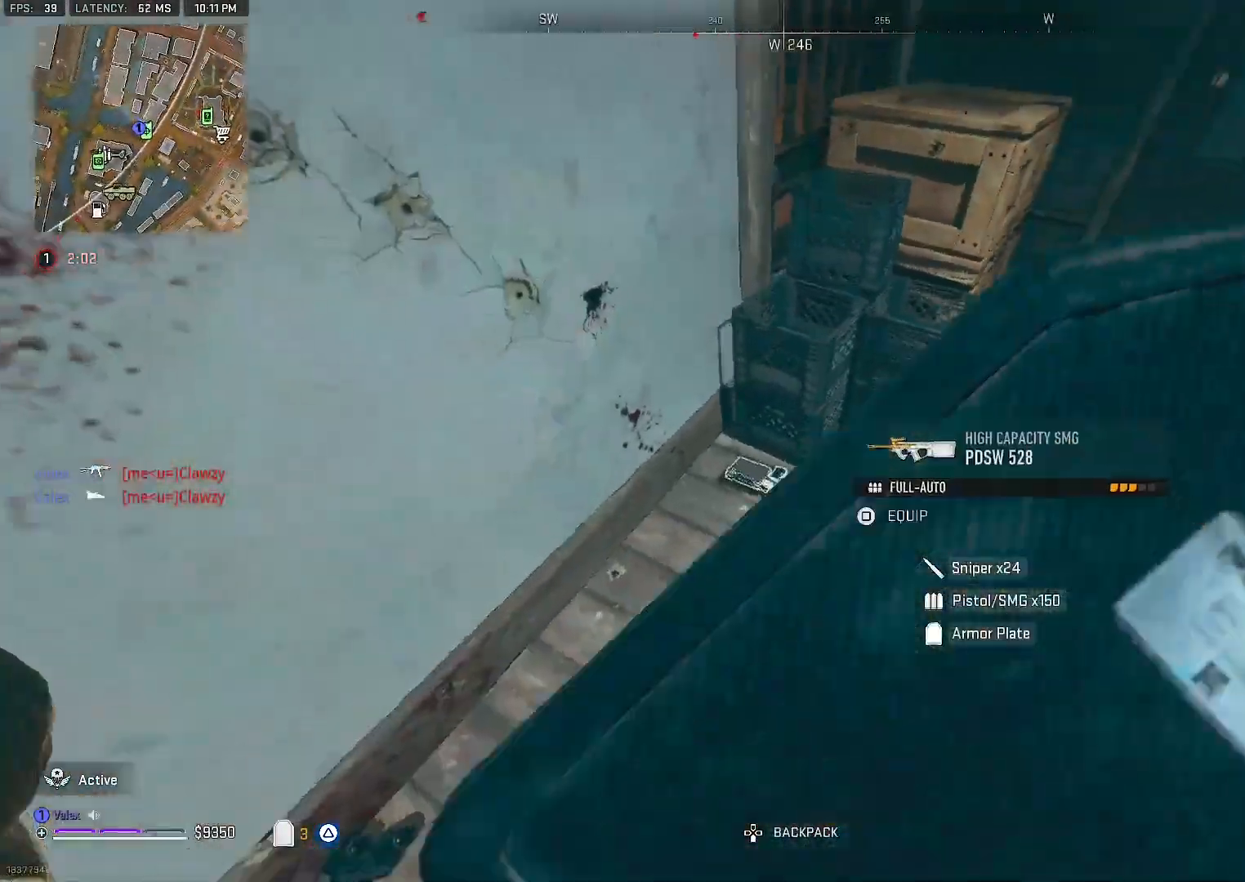
{"buttons": [], "right_stick": "right", "events": [[417, "right_stick", "right"]]}
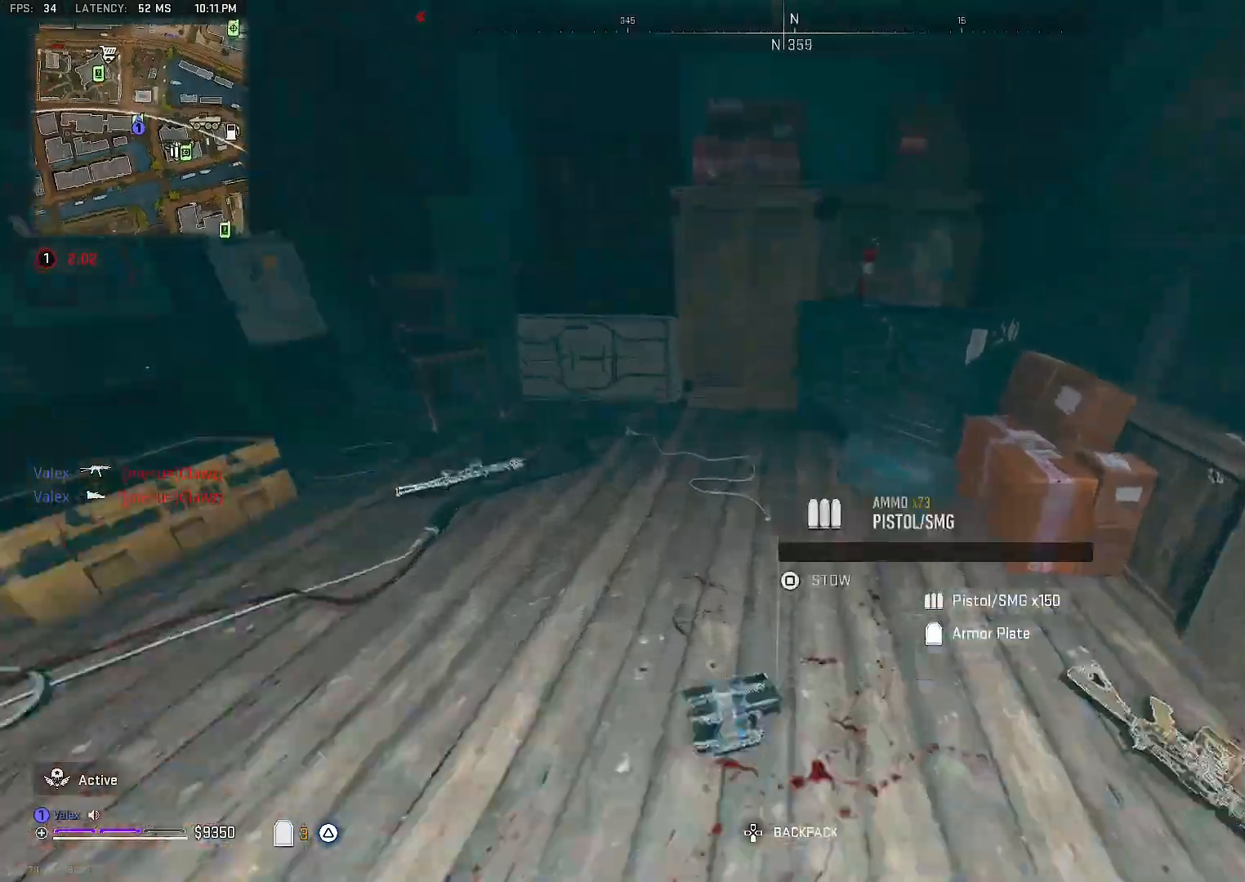
{"buttons": [], "right_stick": "right", "events": [[150, "right_stick", "center"], [317, "right_stick", "right"]]}